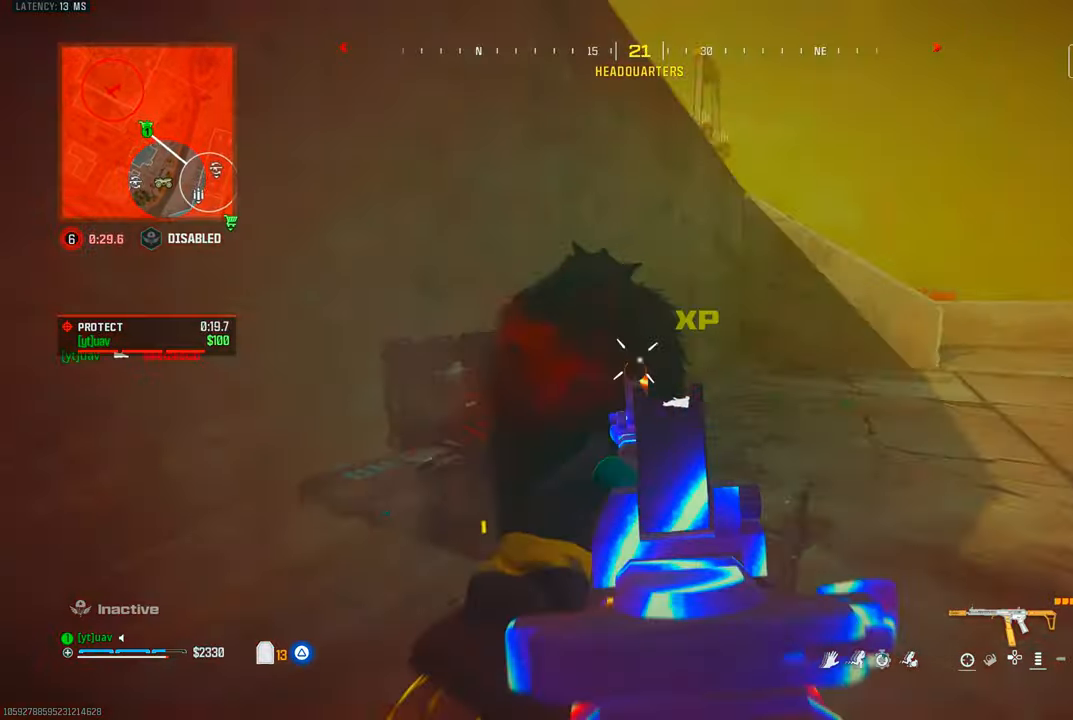
Gameplay with a controller (PlayStation layout); each line is a JSON object with the inputs held at the frame after it (dt_ms = milliseconds from this image to that frame). "events" lists button and stick changes between this image and that frame as [ms after this image, input, new state], when the widget could be followed in between. Not read: R3.
{"dt_ms": 500, "buttons": ["CROSS", "CIRCLE"], "left_stick": "up-right", "right_stick": "left", "events": [[50, "R1", "up"], [133, "right_stick", "down"], [217, "right_stick", "left"], [267, "CIRCLE", "down"], [350, "CIRCLE", "up"], [450, "CIRCLE", "down"], [483, "CROSS", "down"]]}
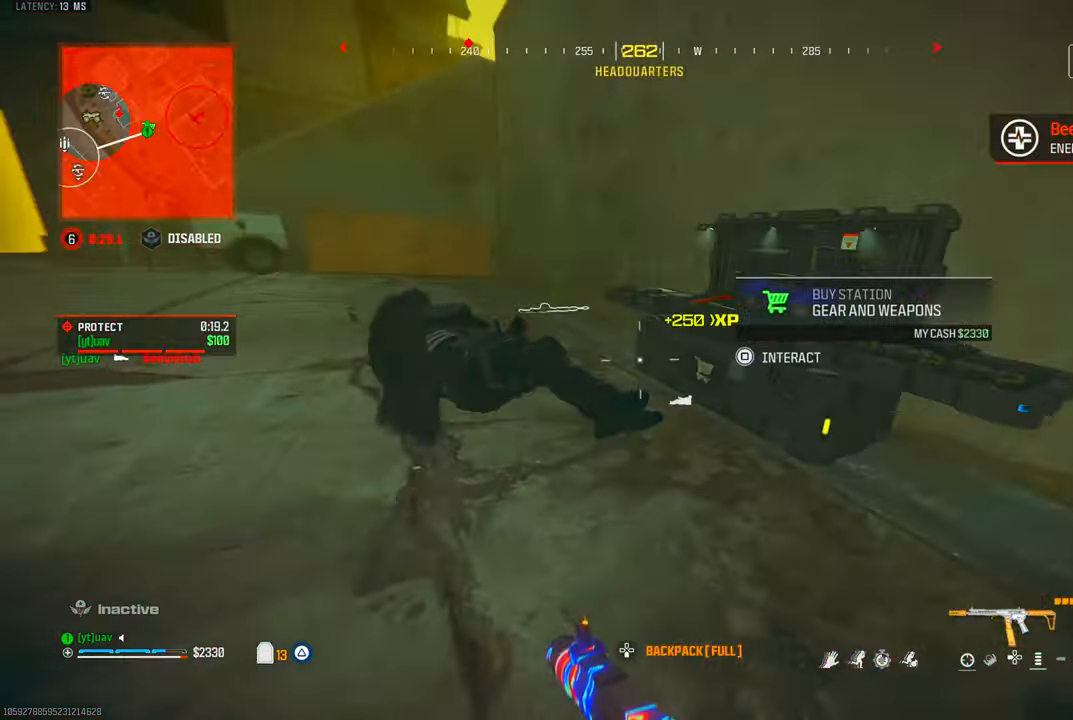
{"dt_ms": 1000, "buttons": [], "left_stick": "down", "right_stick": "left"}
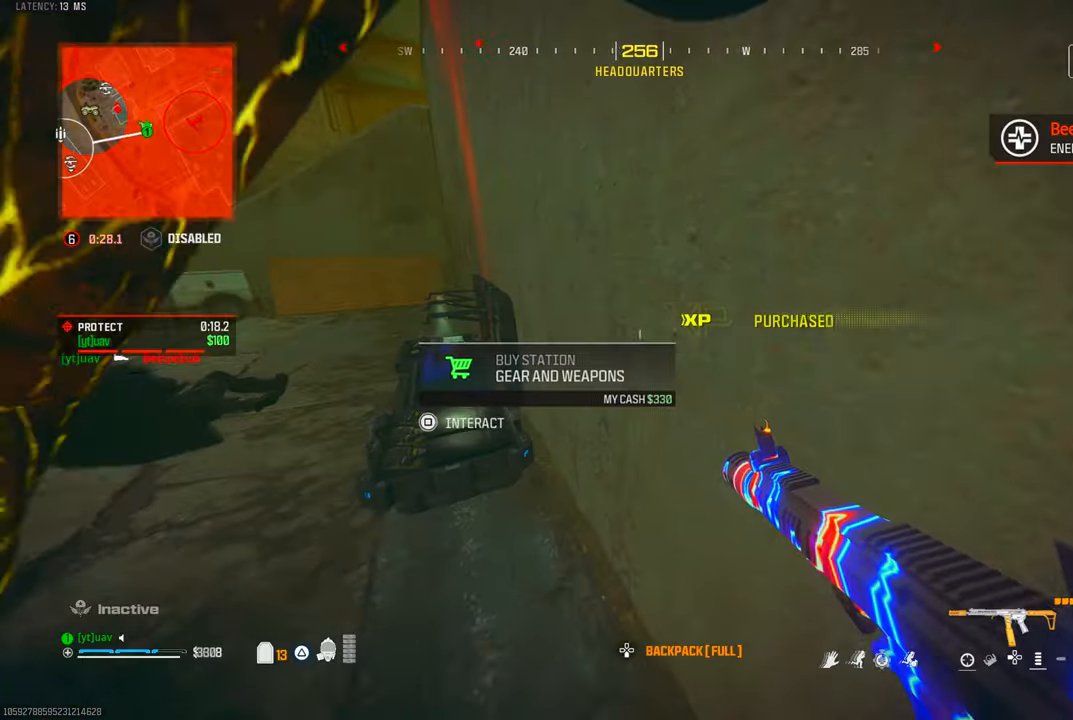
{"dt_ms": 1000, "buttons": [], "left_stick": "up", "right_stick": "center", "events": [[50, "left_stick", "down-left"], [167, "left_stick", "left"], [267, "left_stick", "up-left"], [400, "right_stick", "up-left"], [417, "left_stick", "up"], [483, "CIRCLE", "down"], [567, "CIRCLE", "up"], [650, "CROSS", "down"], [750, "CROSS", "up"], [767, "right_stick", "left"], [850, "TRIANGLE", "down"], [917, "TRIANGLE", "up"], [1000, "right_stick", "center"]]}
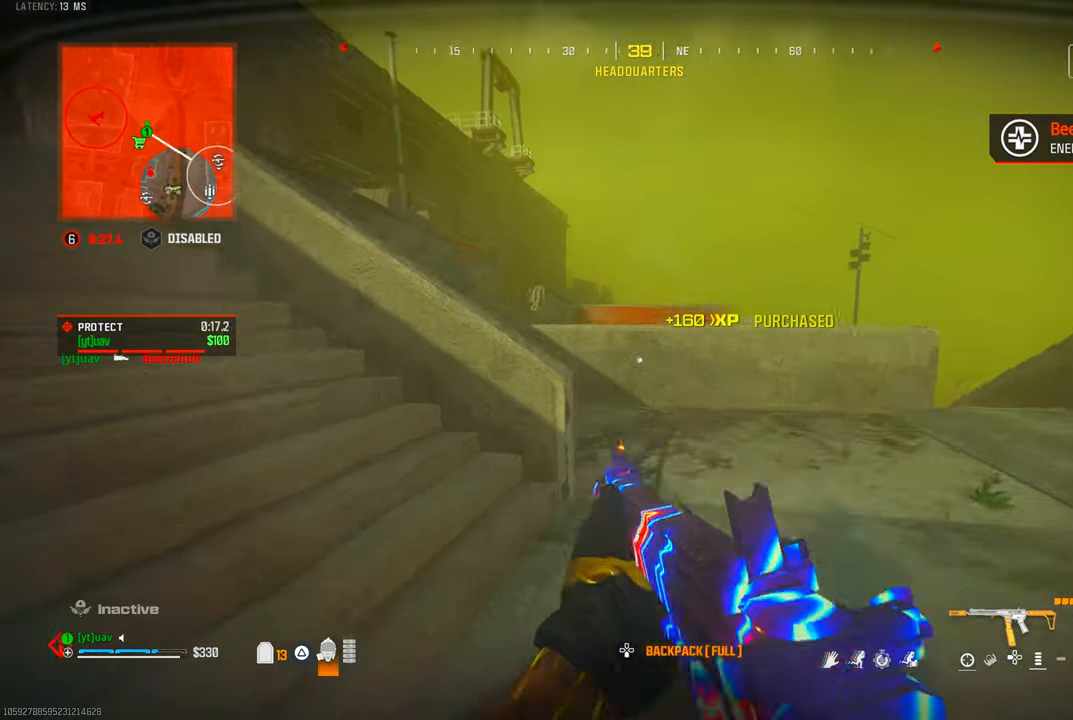
{"dt_ms": 500, "buttons": [], "left_stick": "right", "right_stick": "left", "events": [[100, "right_stick", "down-left"], [233, "right_stick", "left"], [267, "TRIANGLE", "down"], [333, "TRIANGLE", "up"], [333, "left_stick", "up-right"], [383, "TRIANGLE", "down"], [450, "left_stick", "right"], [467, "TRIANGLE", "up"]]}
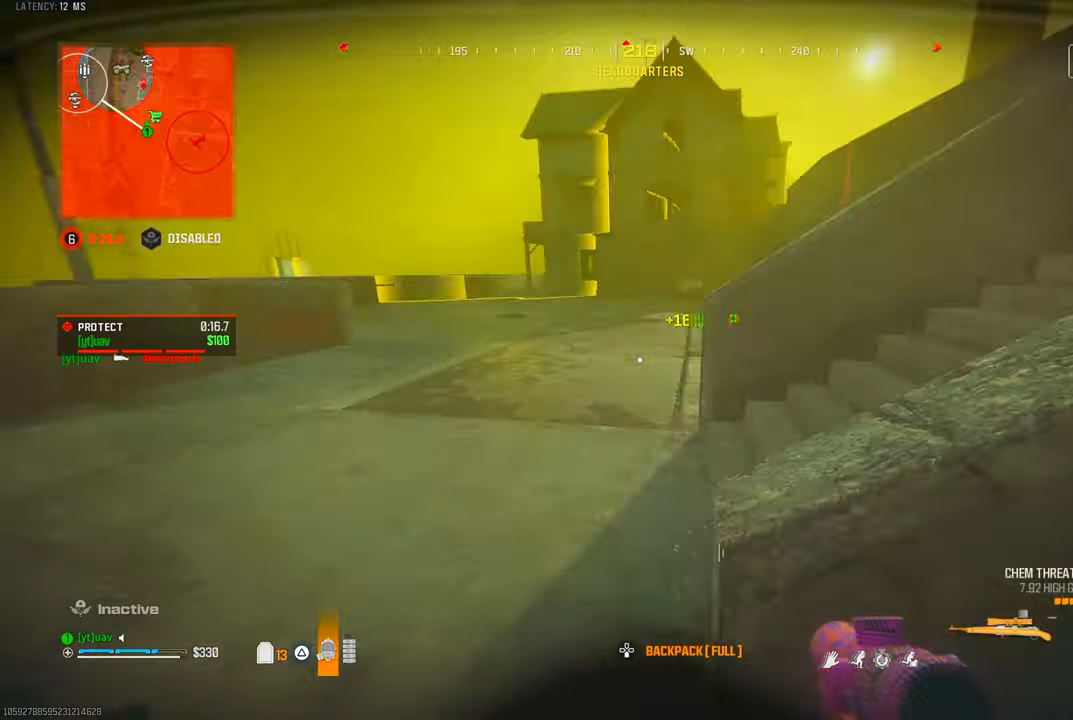
{"dt_ms": 500, "buttons": [], "left_stick": "center", "right_stick": "up-right", "events": [[17, "left_stick", "down-right"], [83, "right_stick", "up"], [117, "left_stick", "right"], [267, "left_stick", "up-left"], [267, "right_stick", "up-right"], [367, "right_stick", "center"], [417, "left_stick", "center"], [417, "right_stick", "up-right"]]}
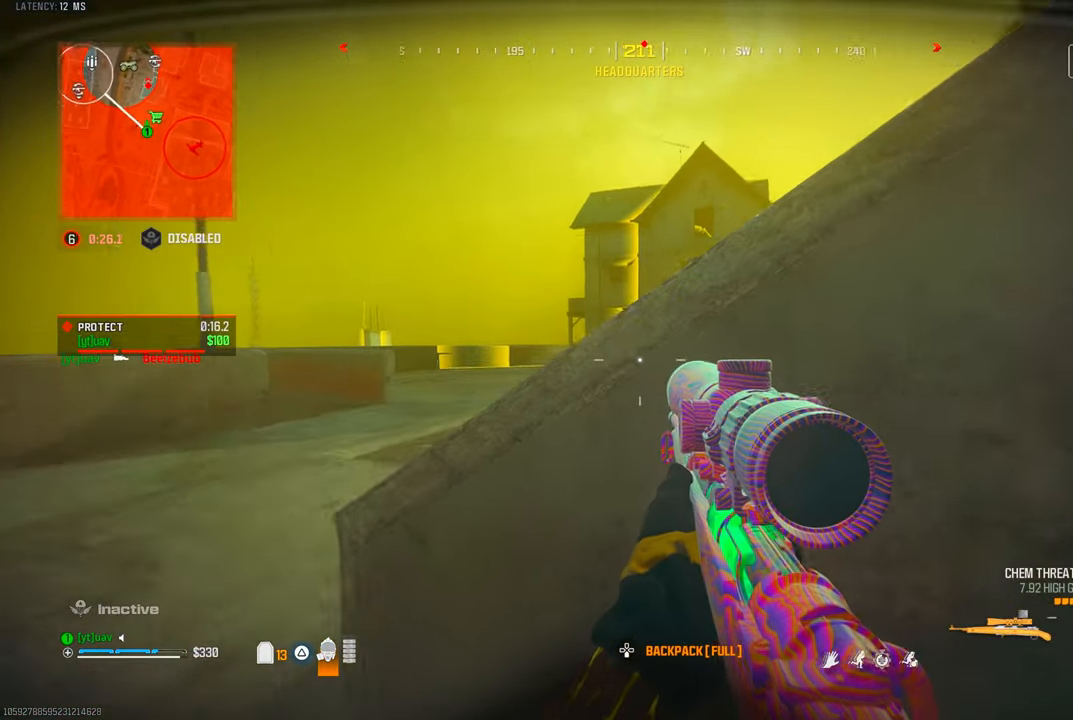
{"dt_ms": 500, "buttons": [], "left_stick": "right", "right_stick": "center", "events": [[17, "left_stick", "left"], [150, "right_stick", "center"], [267, "left_stick", "center"], [400, "left_stick", "right"]]}
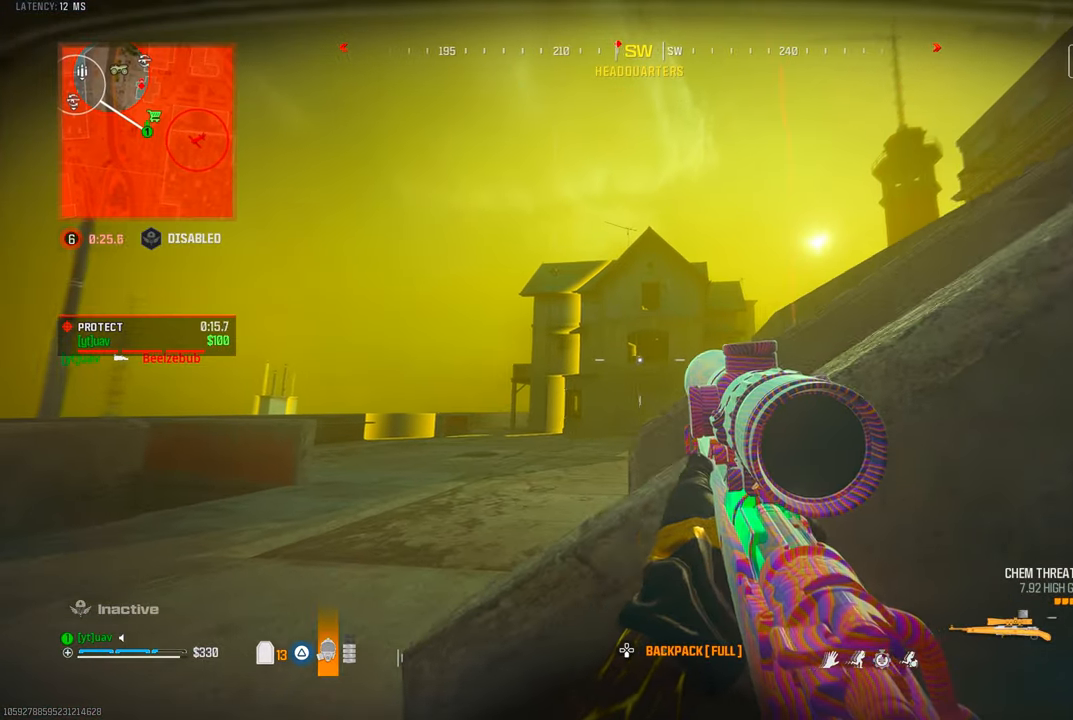
{"dt_ms": 500, "buttons": [], "left_stick": "center", "right_stick": "center", "events": [[83, "left_stick", "center"], [150, "left_stick", "left"], [283, "left_stick", "center"]]}
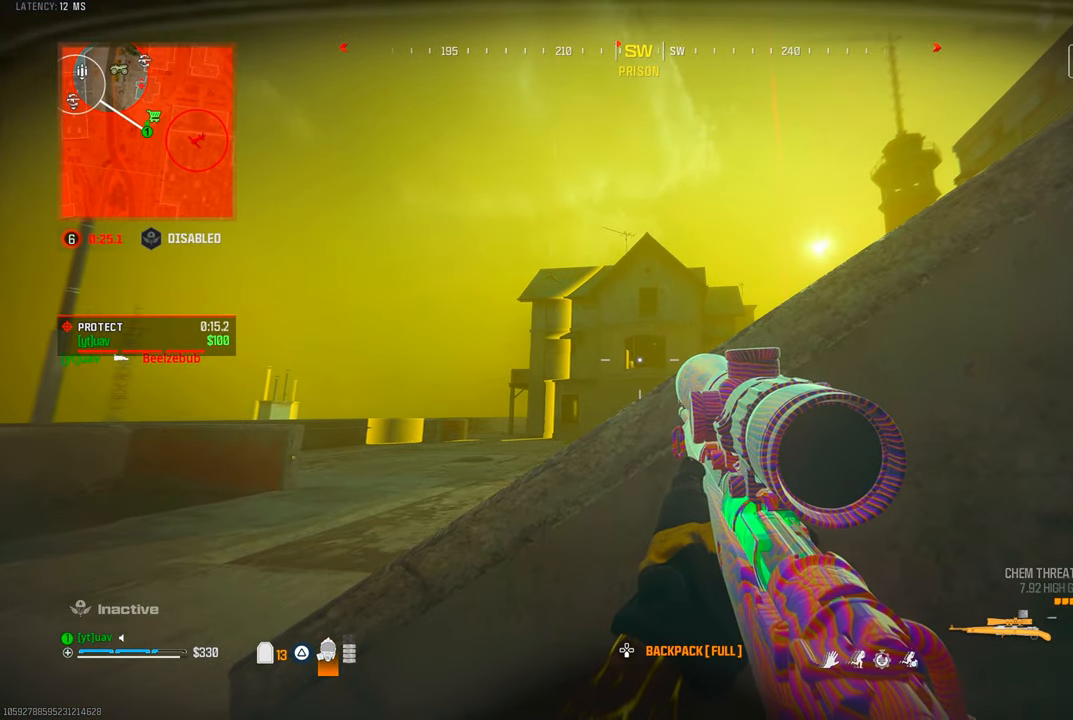
{"dt_ms": 500, "buttons": [], "left_stick": "center", "right_stick": "center", "events": []}